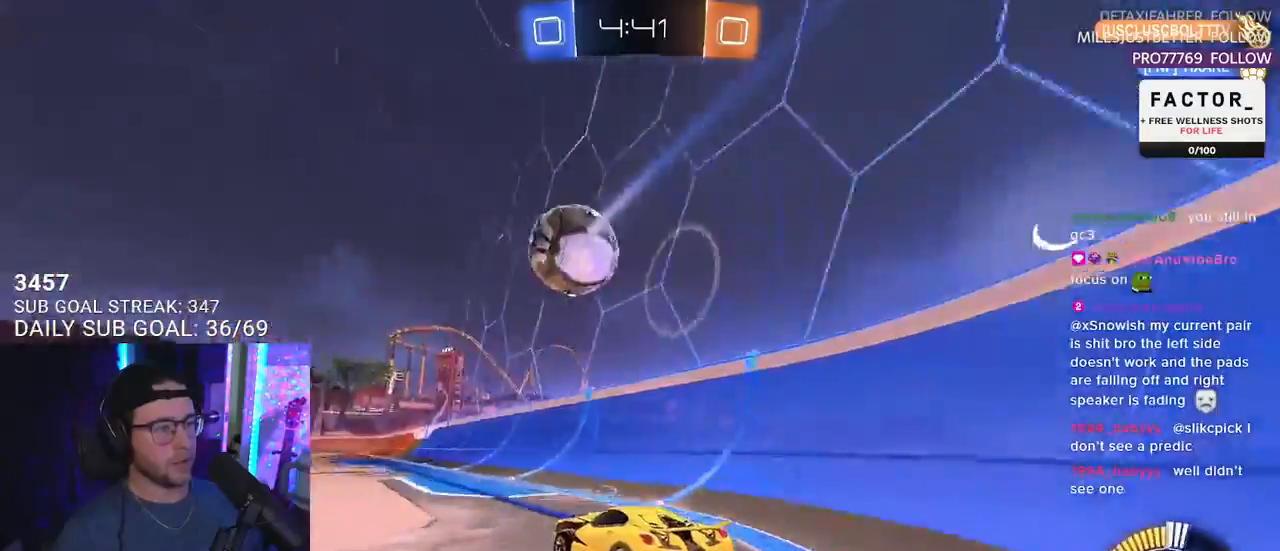
Gameplay with a controller (PlayStation layout); each line is a JSON object with the inputs held at the frame after it. "events" lists button and stick changes between this image and that frame as [ms after this image, input, new state], when the widget could be followed in between. Not read: START.
{"buttons": ["R1", "R2"], "left_stick": "center", "right_stick": "center", "events": [[117, "left_stick", "center"], [283, "left_stick", "right"], [400, "left_stick", "center"]]}
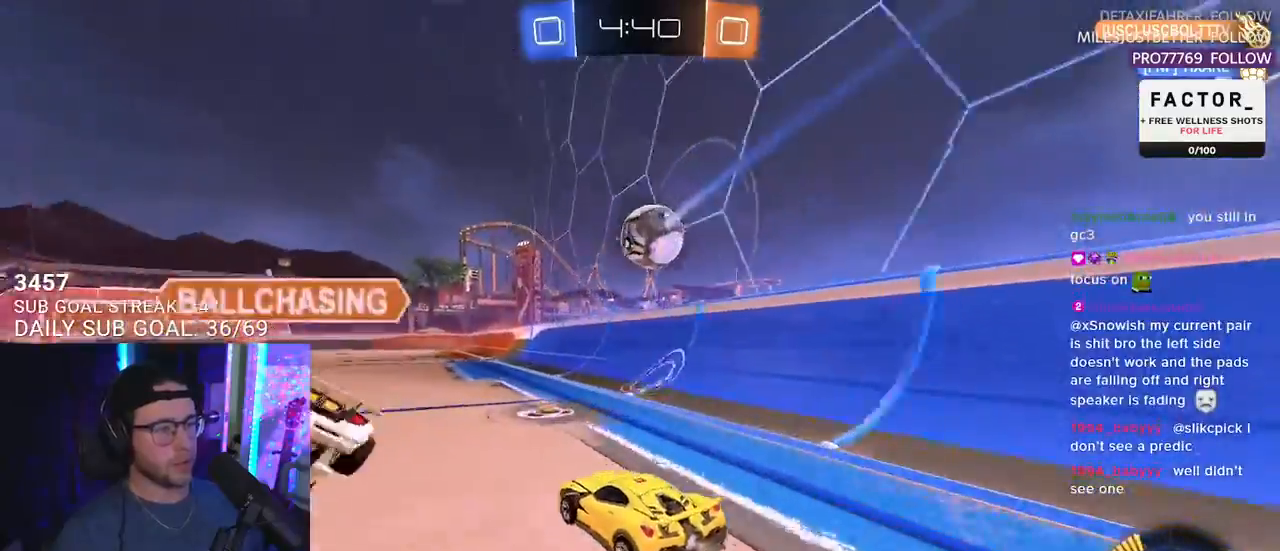
{"buttons": ["R1", "R2"], "left_stick": "up-right", "right_stick": "center", "events": [[83, "left_stick", "left"], [217, "left_stick", "up-right"]]}
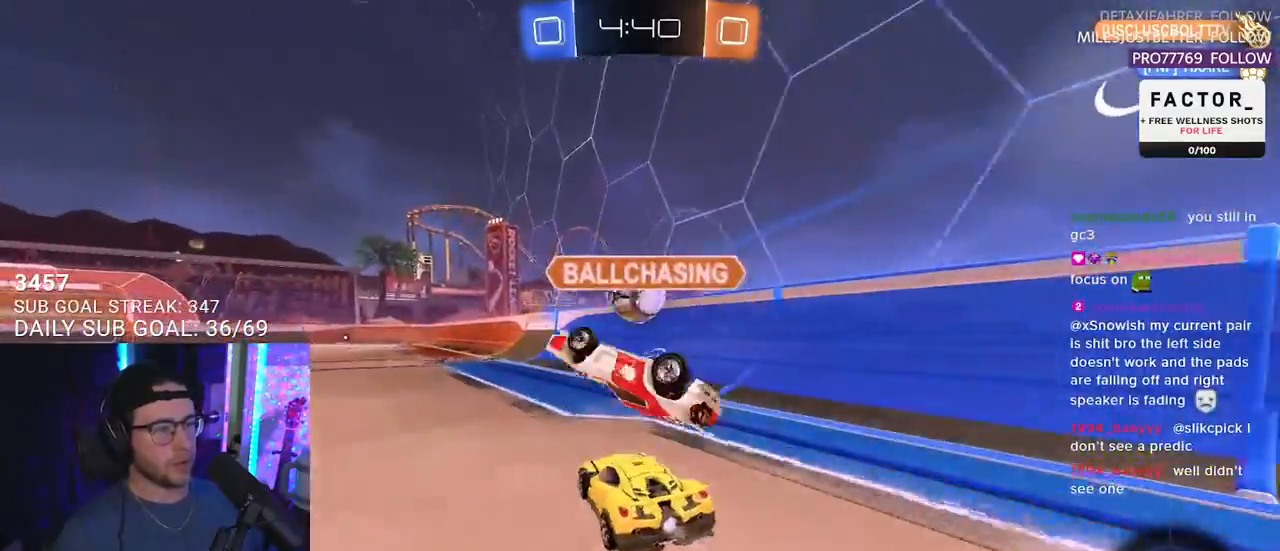
{"buttons": ["R2"], "left_stick": "right", "right_stick": "center", "events": [[50, "left_stick", "up-left"], [133, "left_stick", "center"], [200, "left_stick", "down-left"], [267, "R1", "up"], [317, "left_stick", "center"], [383, "left_stick", "right"]]}
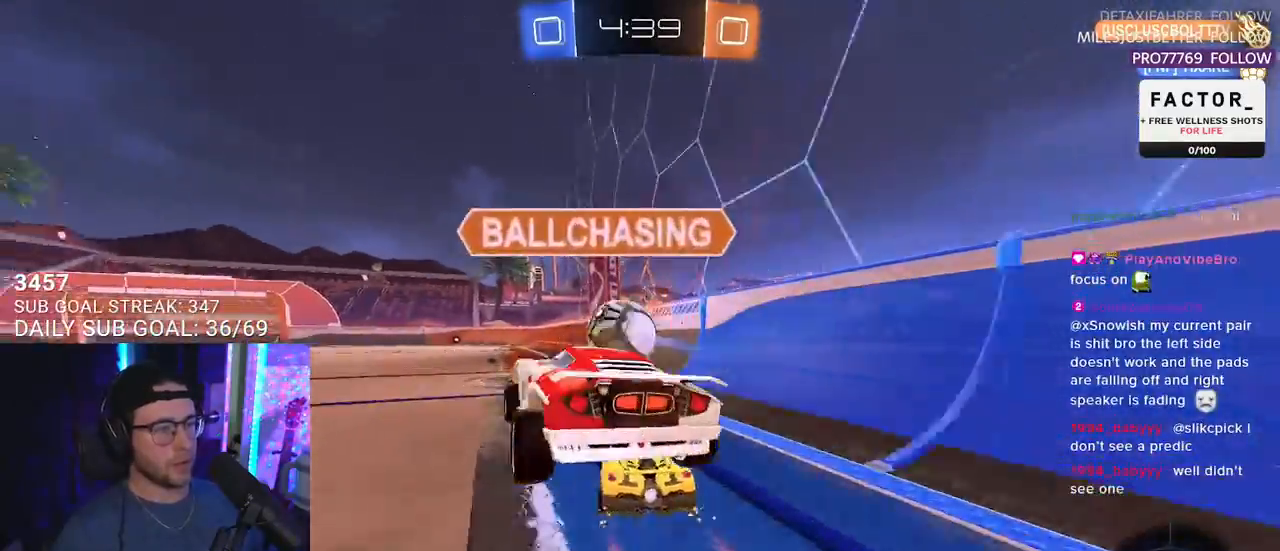
{"buttons": ["TRIANGLE", "R1", "R2"], "left_stick": "center", "right_stick": "center", "events": [[50, "left_stick", "center"], [217, "left_stick", "left"], [467, "R1", "down"], [467, "left_stick", "center"], [500, "TRIANGLE", "down"]]}
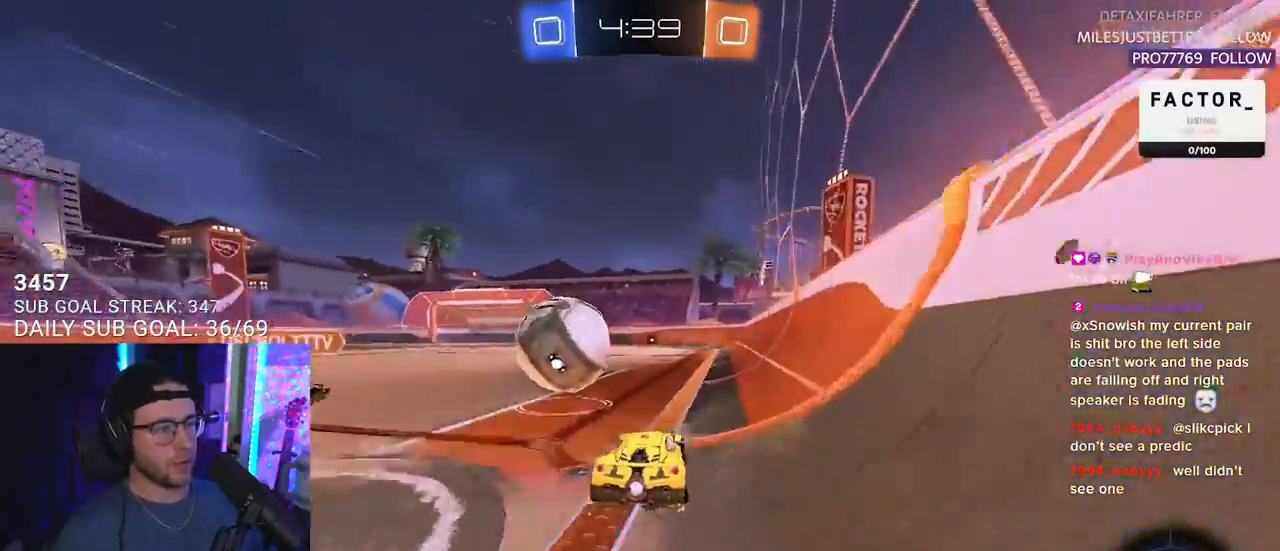
{"buttons": ["R1", "R2"], "left_stick": "right", "right_stick": "center", "events": [[50, "left_stick", "left"], [83, "TRIANGLE", "up"], [167, "R1", "up"], [183, "R1", "down"], [250, "left_stick", "center"], [317, "left_stick", "right"]]}
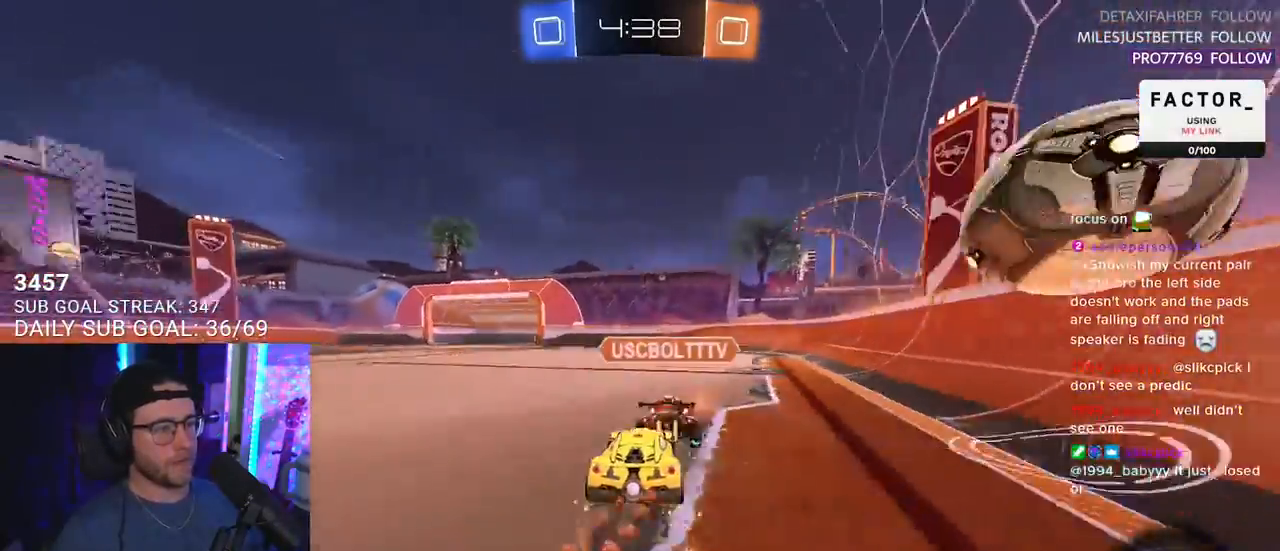
{"buttons": ["R2"], "left_stick": "right", "right_stick": "center", "events": [[17, "left_stick", "center"], [150, "R1", "up"], [150, "left_stick", "right"]]}
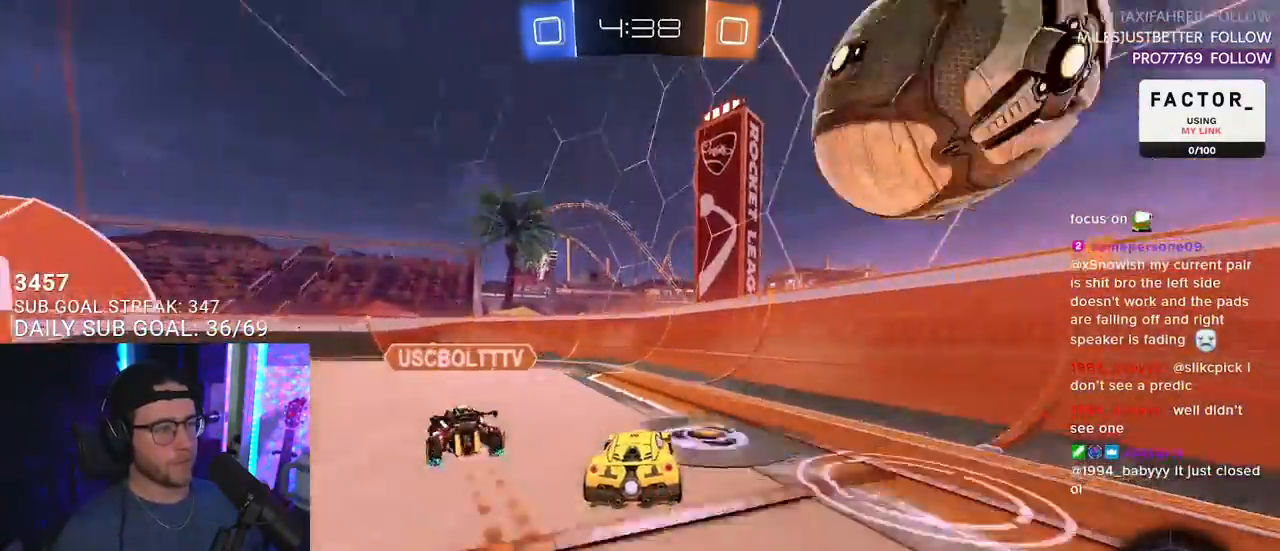
{"buttons": ["TRIANGLE", "L2"], "left_stick": "down-left", "right_stick": "center", "events": [[17, "left_stick", "left"], [283, "left_stick", "down-left"], [367, "L2", "down"], [367, "SQUARE", "down"], [450, "SQUARE", "up"], [467, "R2", "up"], [467, "TRIANGLE", "down"]]}
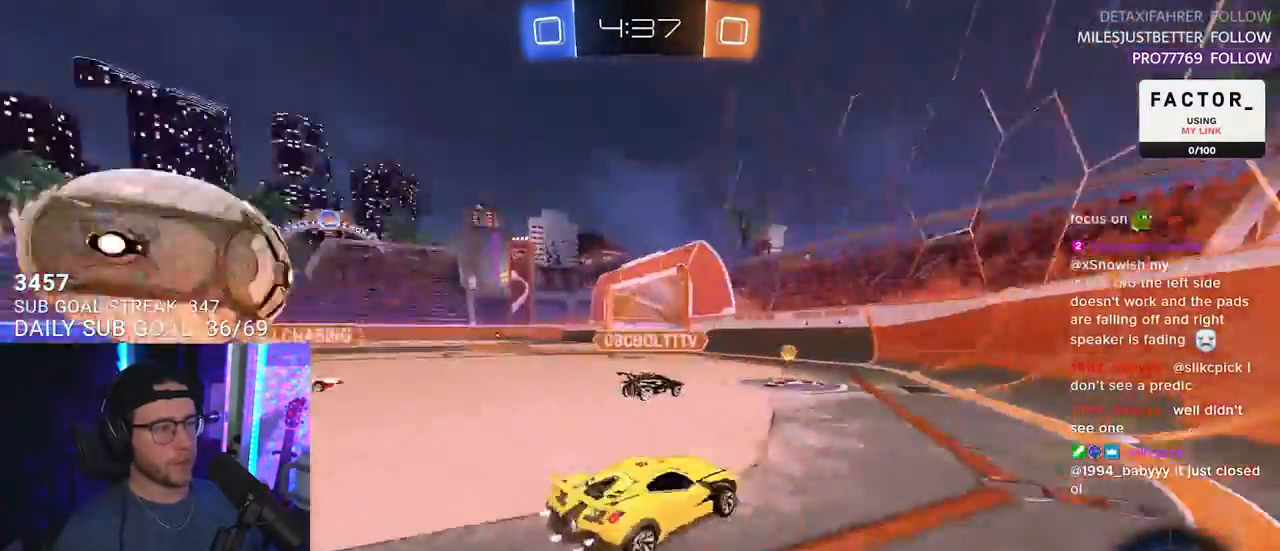
{"buttons": ["L2"], "left_stick": "left", "right_stick": "center", "events": [[50, "TRIANGLE", "up"], [133, "left_stick", "right"], [183, "R2", "down"], [233, "L2", "up"], [350, "left_stick", "left"], [433, "L2", "down"], [433, "R2", "up"]]}
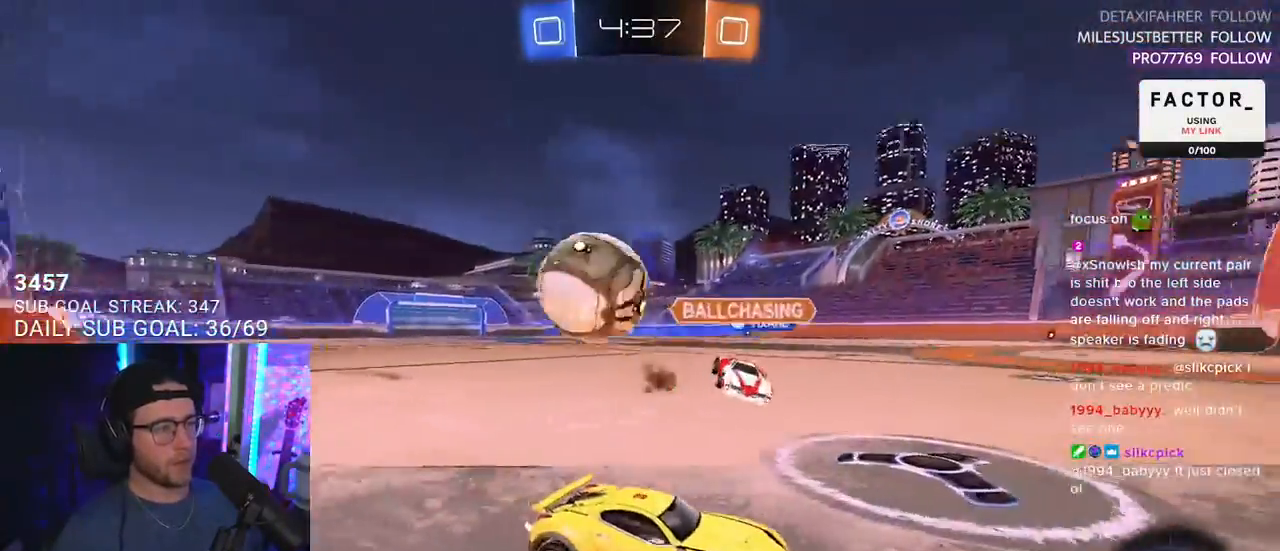
{"buttons": ["R2"], "left_stick": "left", "right_stick": "center", "events": [[67, "R2", "down"], [83, "L2", "up"]]}
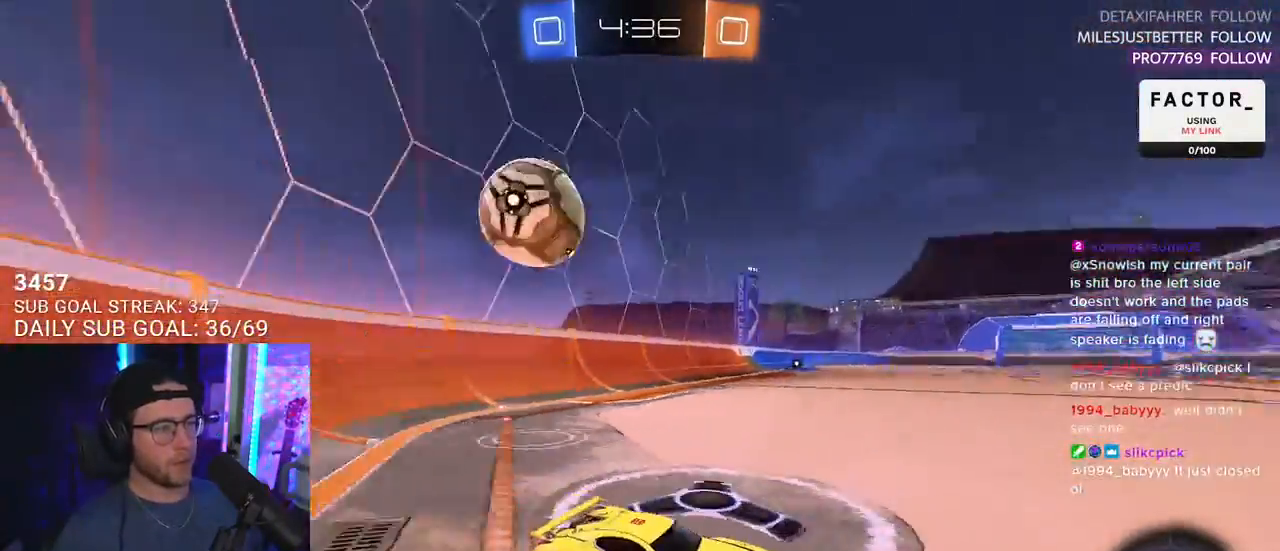
{"buttons": ["R2"], "left_stick": "left", "right_stick": "center", "events": [[300, "SQUARE", "down"], [433, "SQUARE", "up"]]}
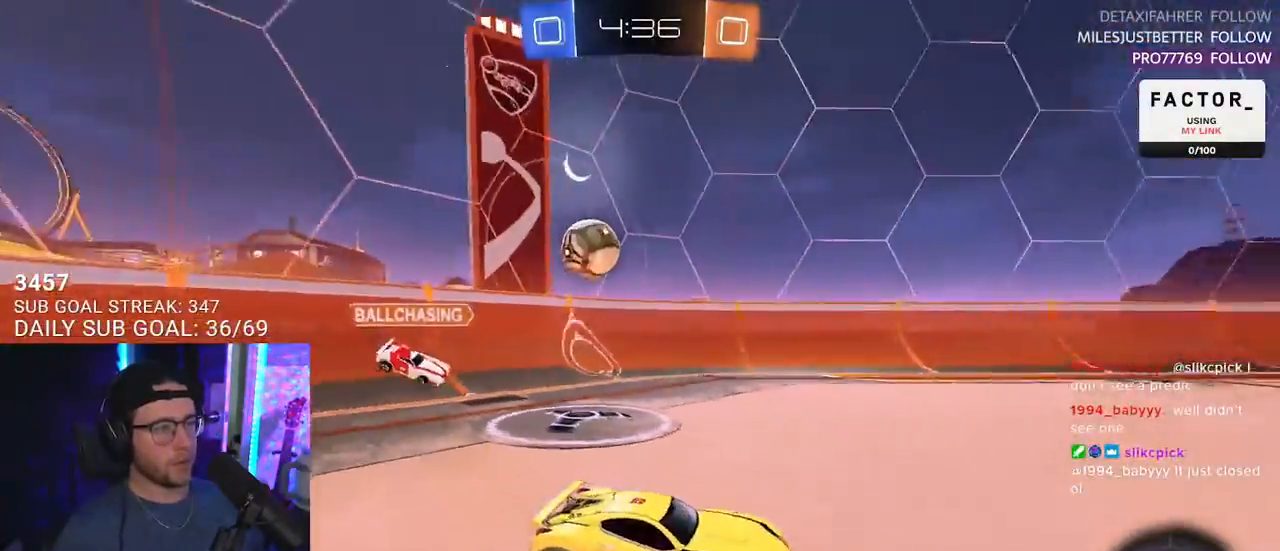
{"buttons": ["R2"], "left_stick": "left", "right_stick": "center", "events": []}
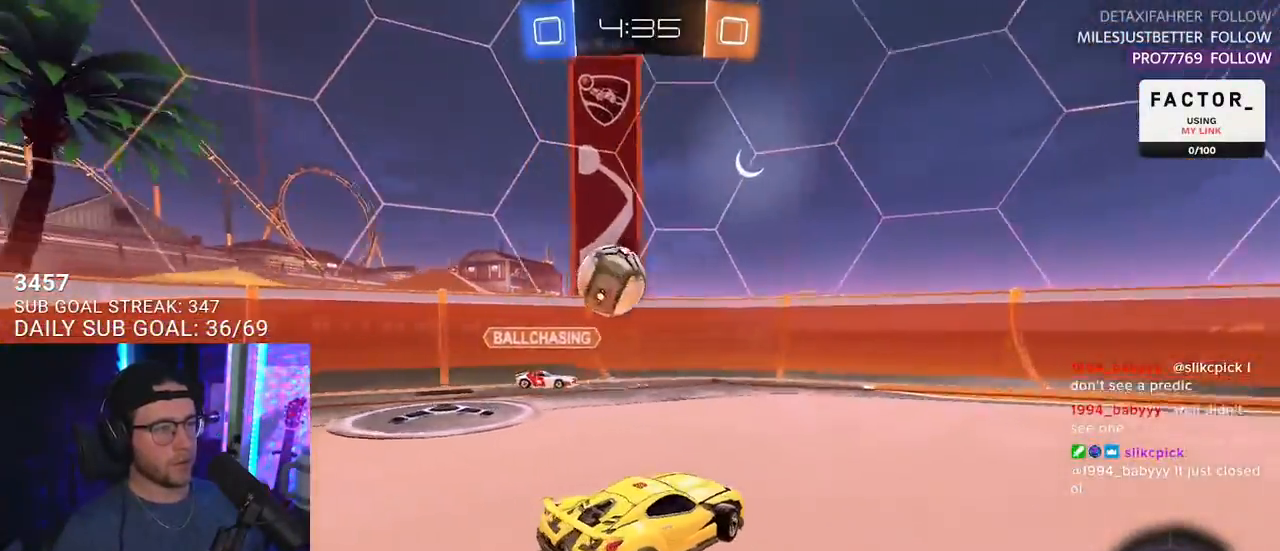
{"buttons": ["TRIANGLE", "R2"], "left_stick": "right", "right_stick": "center", "events": [[317, "left_stick", "right"], [450, "TRIANGLE", "down"]]}
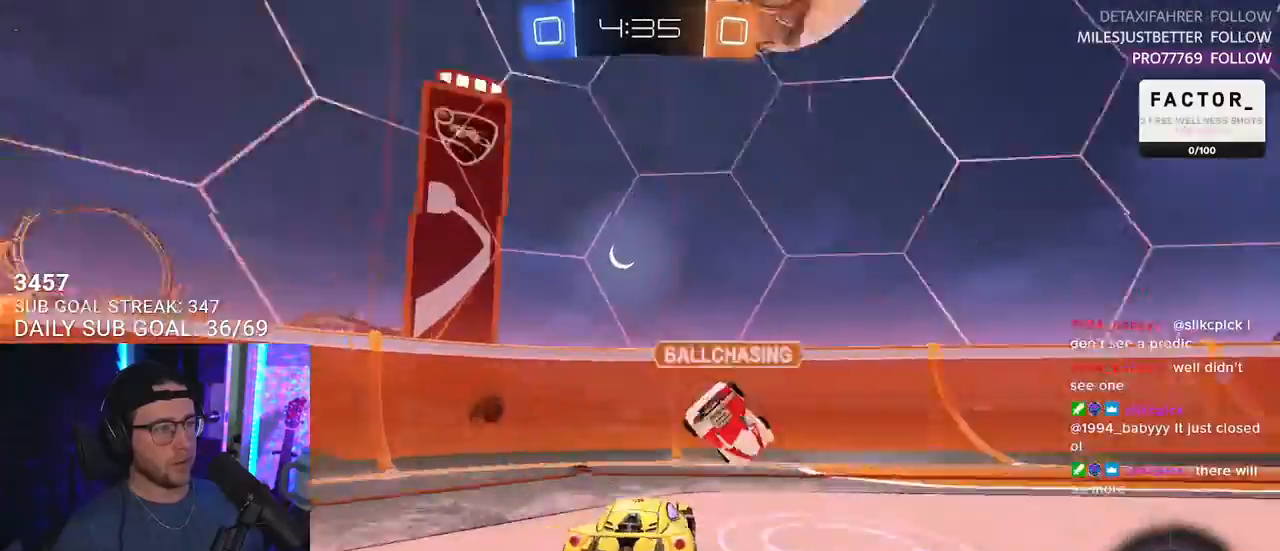
{"buttons": ["R1", "R2"], "left_stick": "right", "right_stick": "center", "events": [[67, "TRIANGLE", "up"], [183, "R1", "down"]]}
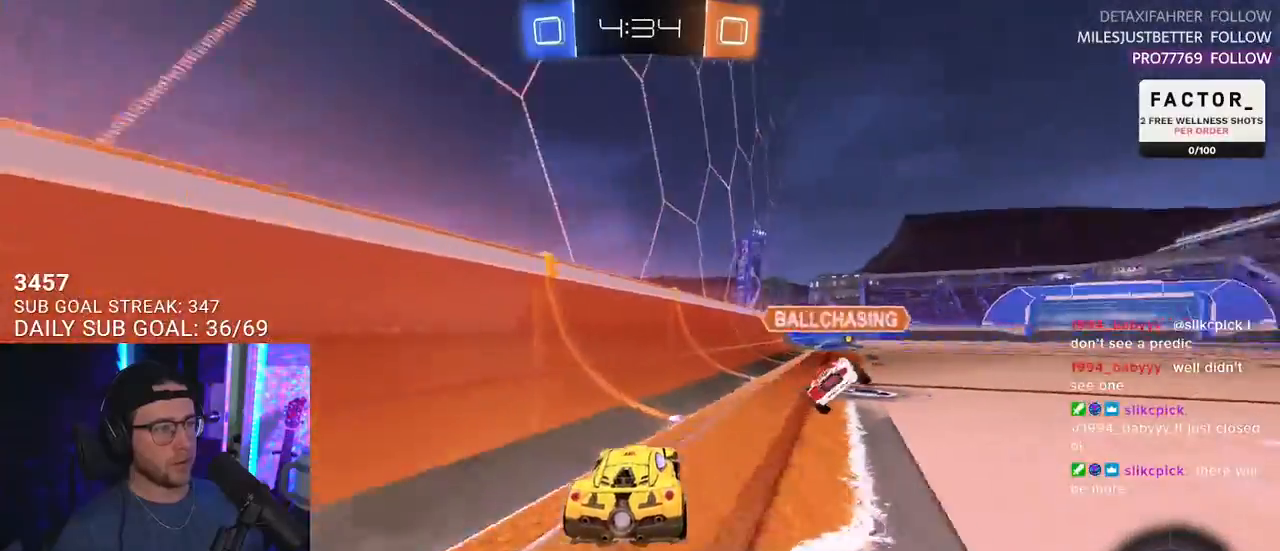
{"buttons": ["CROSS", "L2", "R1", "R2"], "left_stick": "up-left", "right_stick": "center", "events": [[350, "CROSS", "down"], [400, "left_stick", "up-left"], [417, "CROSS", "up"], [417, "L2", "down"], [483, "CROSS", "down"]]}
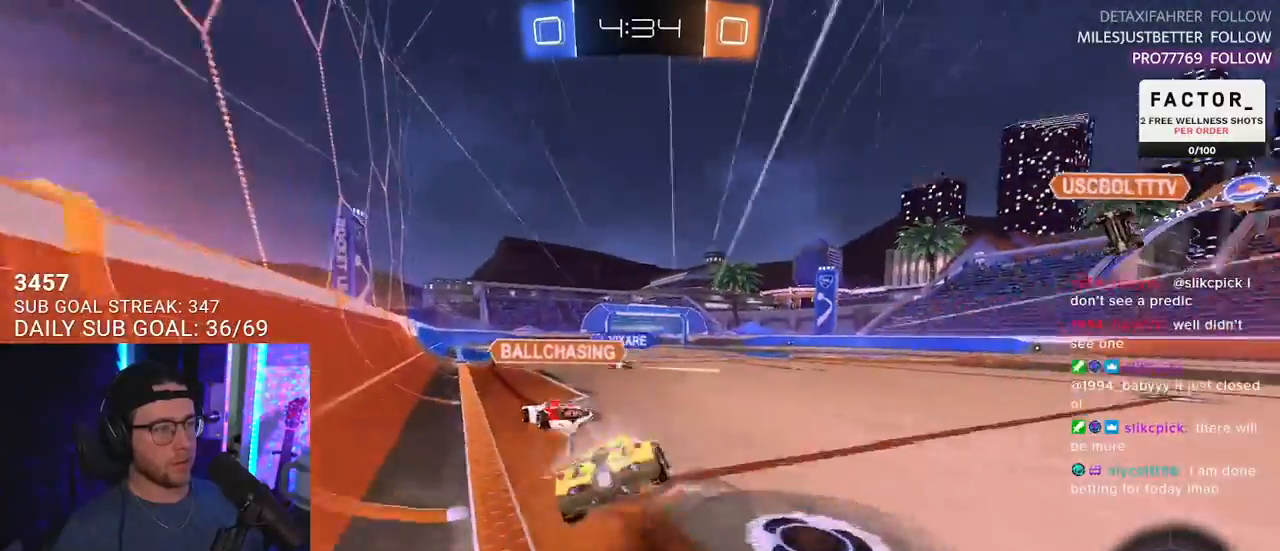
{"buttons": ["L2", "R2"], "left_stick": "down-left", "right_stick": "center", "events": [[17, "L2", "up"], [17, "SQUARE", "down"], [17, "left_stick", "down"], [100, "CROSS", "up"], [117, "SQUARE", "up"], [150, "L2", "down"], [183, "R1", "up"], [183, "left_stick", "down-left"]]}
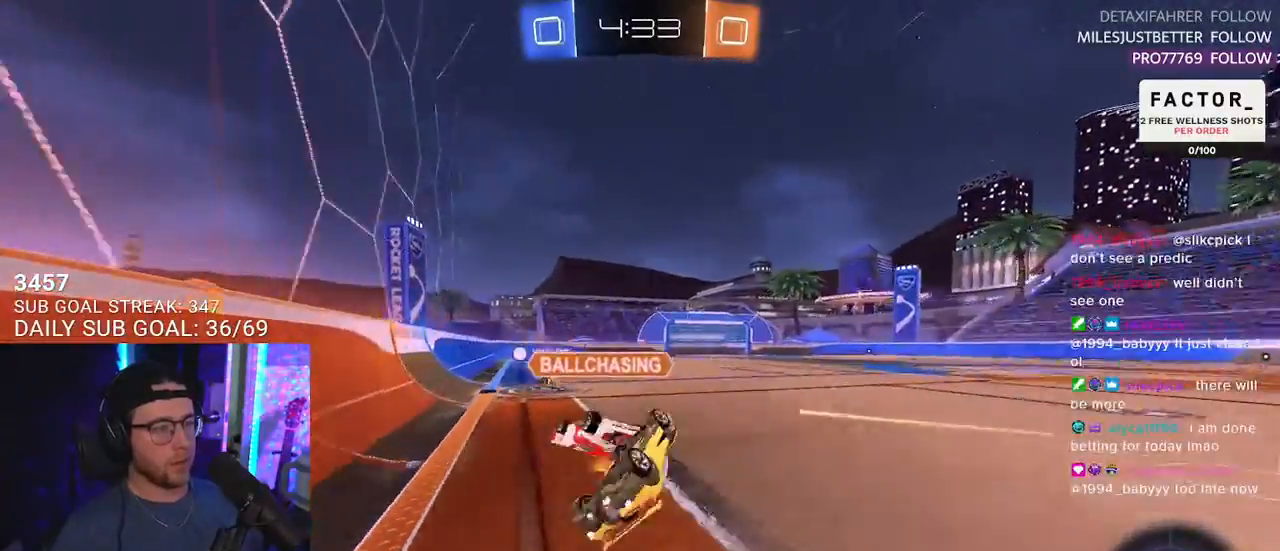
{"buttons": ["R1", "R2"], "left_stick": "down-left", "right_stick": "center", "events": [[367, "L2", "up"], [483, "R1", "down"]]}
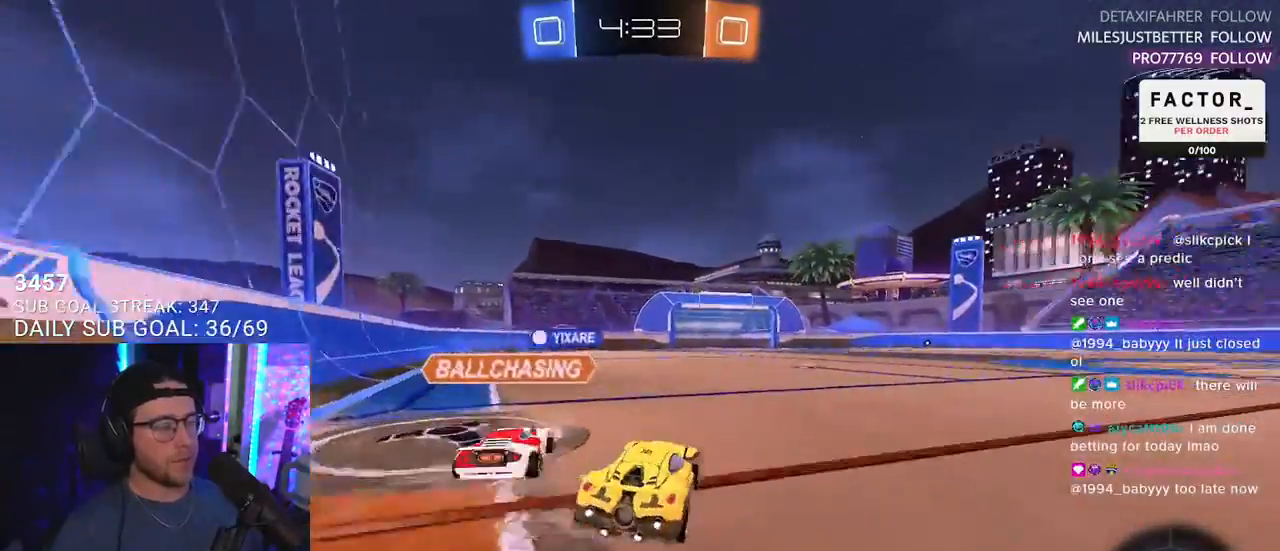
{"buttons": ["CROSS", "L2", "R2"], "left_stick": "up-left", "right_stick": "center", "events": [[67, "left_stick", "center"], [117, "left_stick", "left"], [267, "R1", "up"], [317, "left_stick", "center"], [383, "left_stick", "up-right"], [417, "CROSS", "down"], [467, "left_stick", "up-left"], [483, "L2", "down"]]}
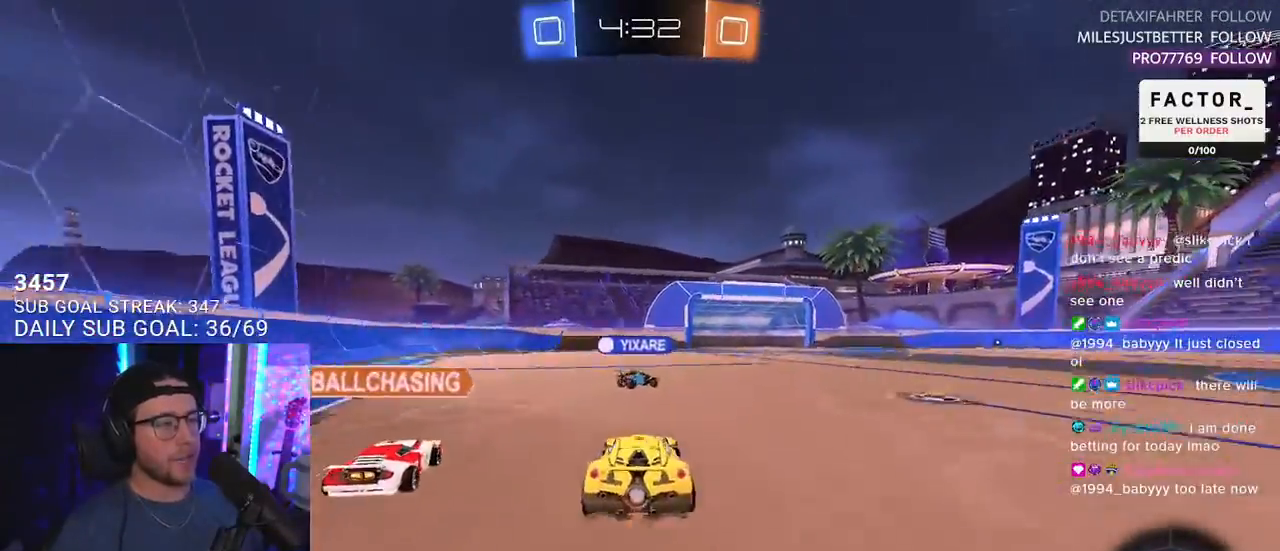
{"buttons": ["L2", "R2"], "left_stick": "down-left", "right_stick": "center", "events": [[17, "CROSS", "up"], [50, "CROSS", "down"], [67, "SQUARE", "down"], [83, "L2", "up"], [83, "left_stick", "down"], [133, "CROSS", "up"], [200, "L2", "down"], [217, "SQUARE", "up"], [217, "left_stick", "down-left"]]}
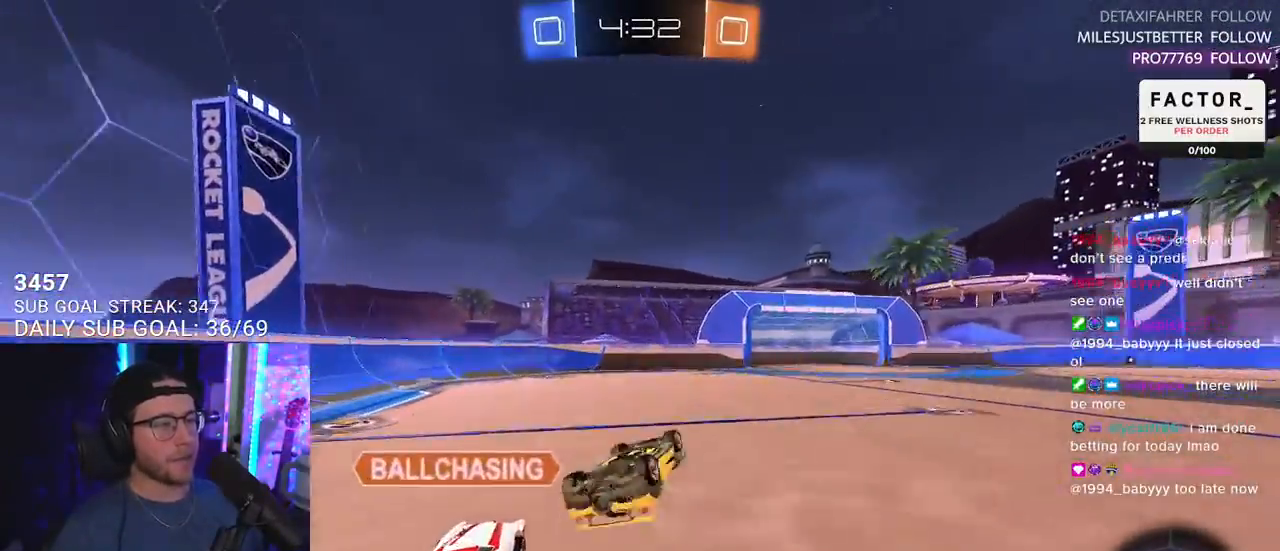
{"buttons": ["R2"], "left_stick": "center", "right_stick": "center", "events": [[117, "TRIANGLE", "down"], [250, "TRIANGLE", "up"], [300, "L2", "up"], [333, "SQUARE", "down"], [367, "left_stick", "center"], [467, "SQUARE", "up"]]}
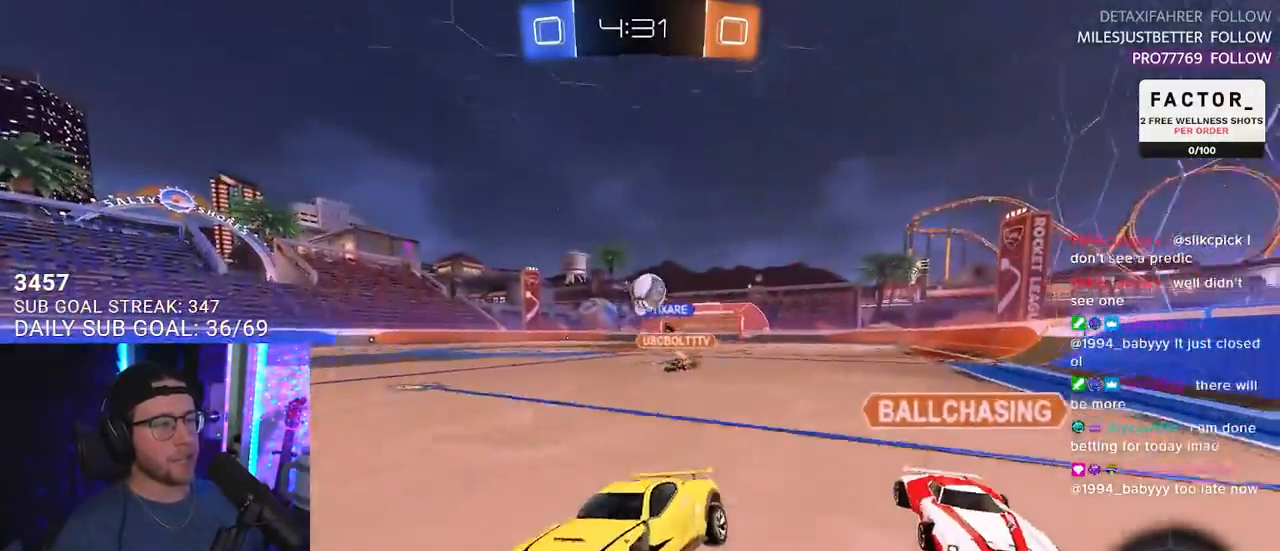
{"buttons": ["SQUARE", "R2"], "left_stick": "right", "right_stick": "center", "events": [[50, "left_stick", "down-left"], [133, "left_stick", "center"], [317, "left_stick", "right"], [417, "SQUARE", "down"]]}
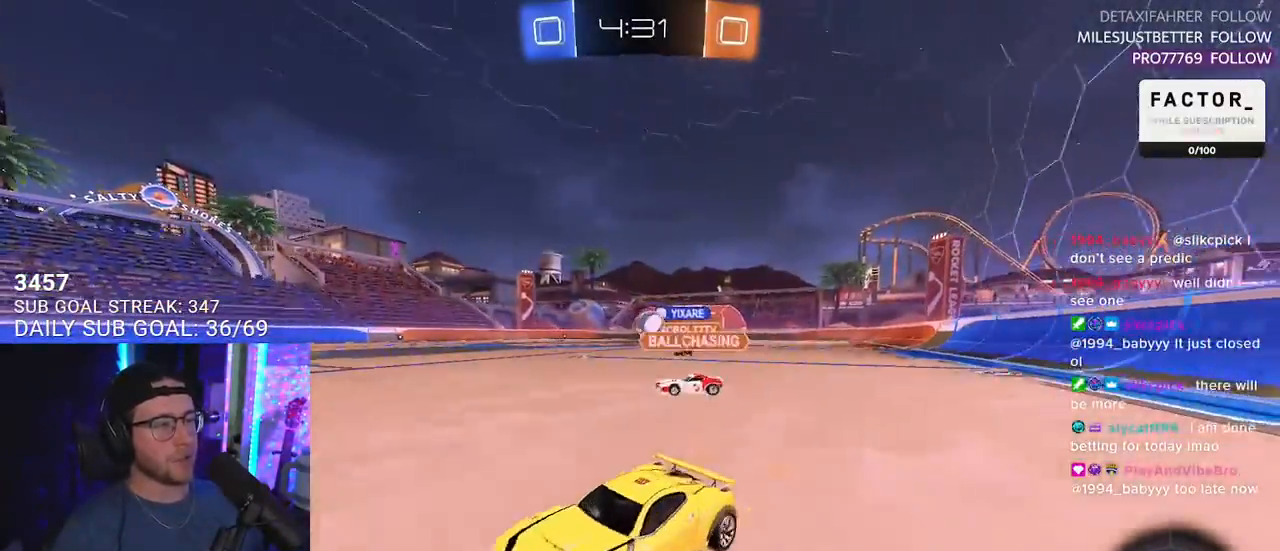
{"buttons": ["L2"], "left_stick": "down-right", "right_stick": "center", "events": [[33, "SQUARE", "up"], [350, "left_stick", "down-right"], [367, "L2", "down"], [367, "R2", "up"]]}
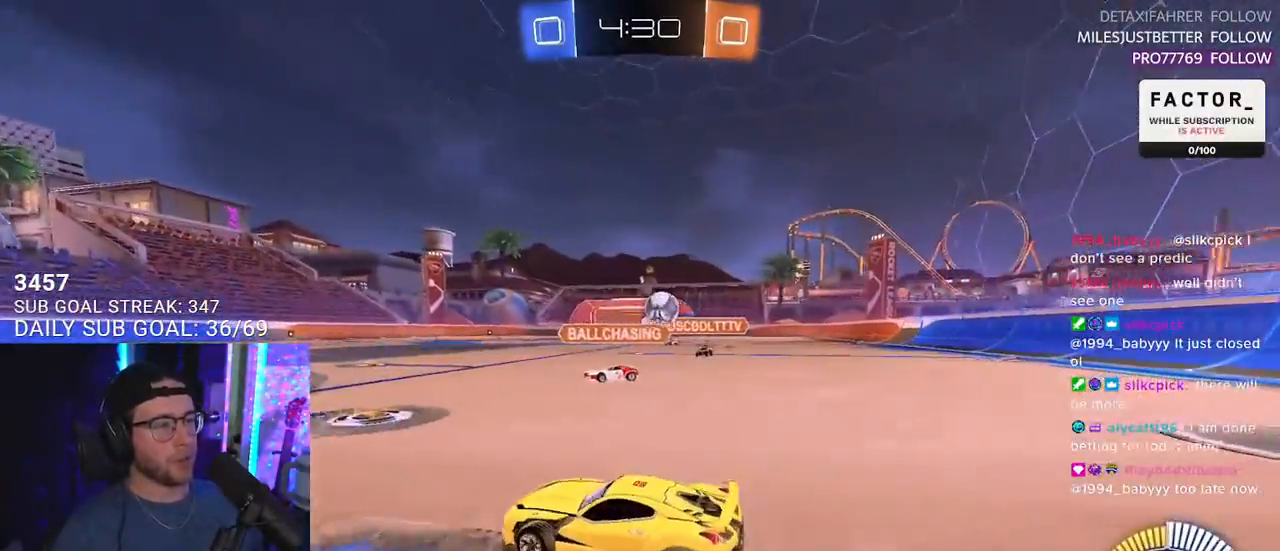
{"buttons": ["CROSS", "R1", "R2"], "left_stick": "down-left", "right_stick": "center", "events": [[17, "R2", "down"], [83, "L2", "up"], [367, "R1", "down"], [417, "CROSS", "down"], [467, "left_stick", "down-left"]]}
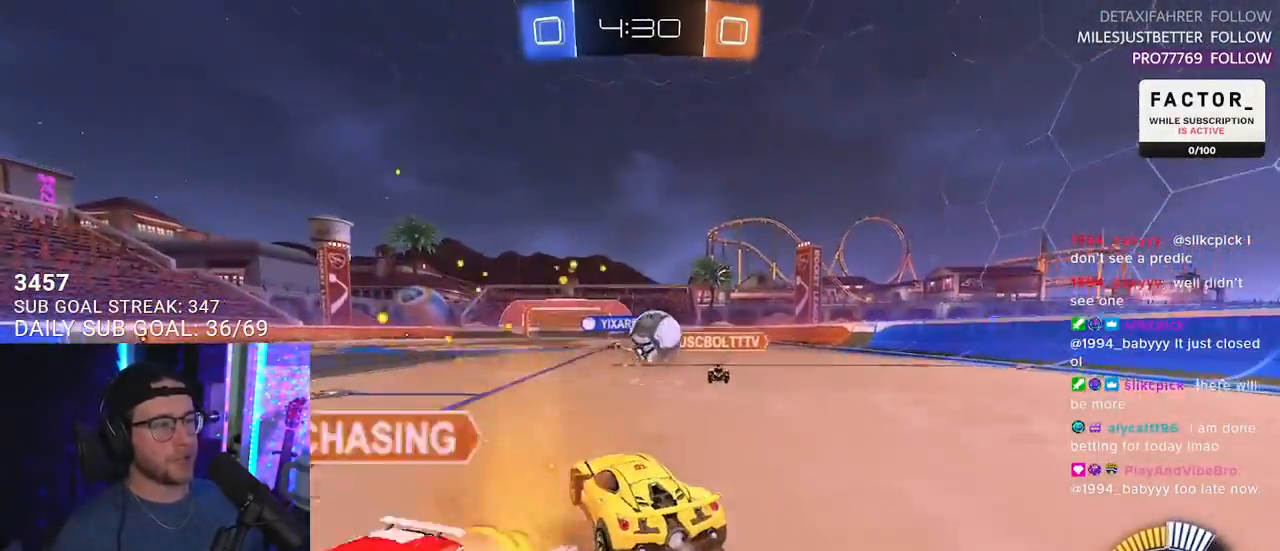
{"buttons": ["R2", "L3"], "left_stick": "down", "right_stick": "center", "events": [[100, "CROSS", "up"], [133, "left_stick", "up-right"], [183, "L2", "down"], [200, "CROSS", "down"], [233, "L2", "up"], [233, "L3", "down"], [233, "SQUARE", "down"], [283, "left_stick", "down-right"], [317, "CROSS", "up"], [367, "R1", "up"], [383, "left_stick", "down"], [483, "SQUARE", "up"]]}
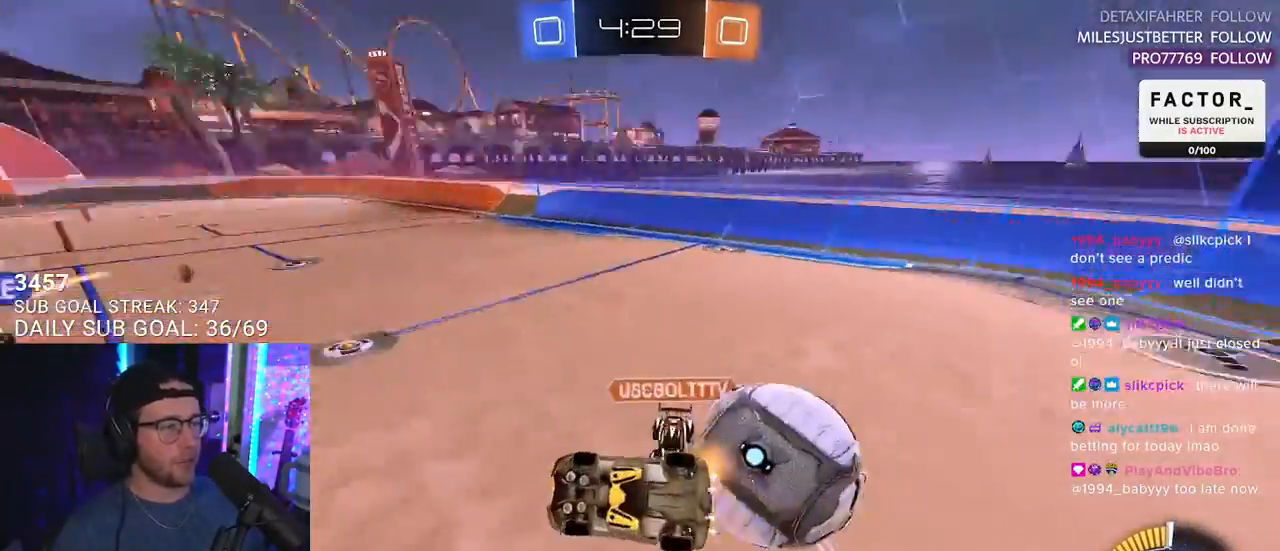
{"buttons": ["TRIANGLE", "R2"], "left_stick": "down-left", "right_stick": "center", "events": [[150, "left_stick", "up"], [300, "left_stick", "down"], [433, "L3", "up"], [433, "left_stick", "down-left"], [483, "TRIANGLE", "down"]]}
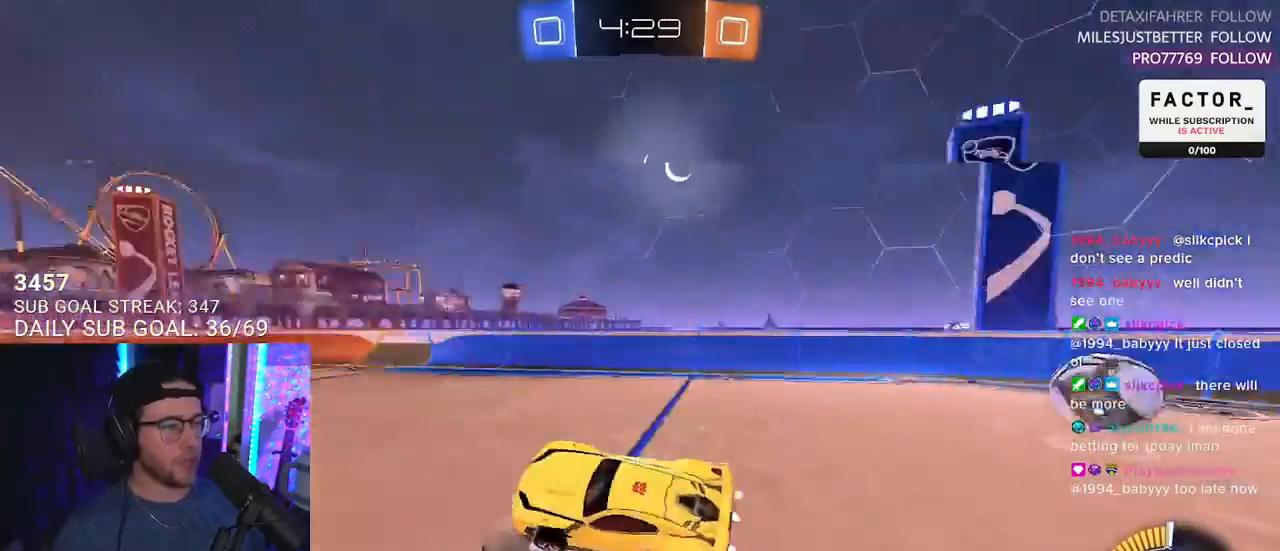
{"buttons": ["R2"], "left_stick": "left", "right_stick": "center", "events": [[33, "left_stick", "center"], [100, "TRIANGLE", "up"], [183, "left_stick", "down-left"], [367, "left_stick", "left"]]}
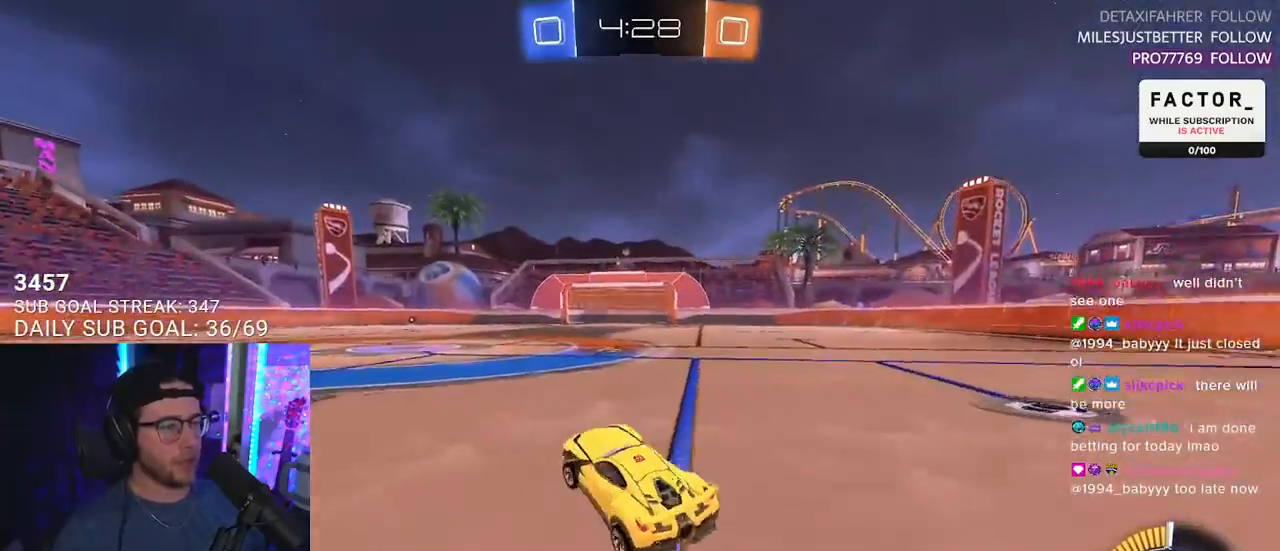
{"buttons": ["R2"], "left_stick": "center", "right_stick": "center", "events": [[383, "R2", "up"], [500, "R2", "down"], [500, "left_stick", "center"]]}
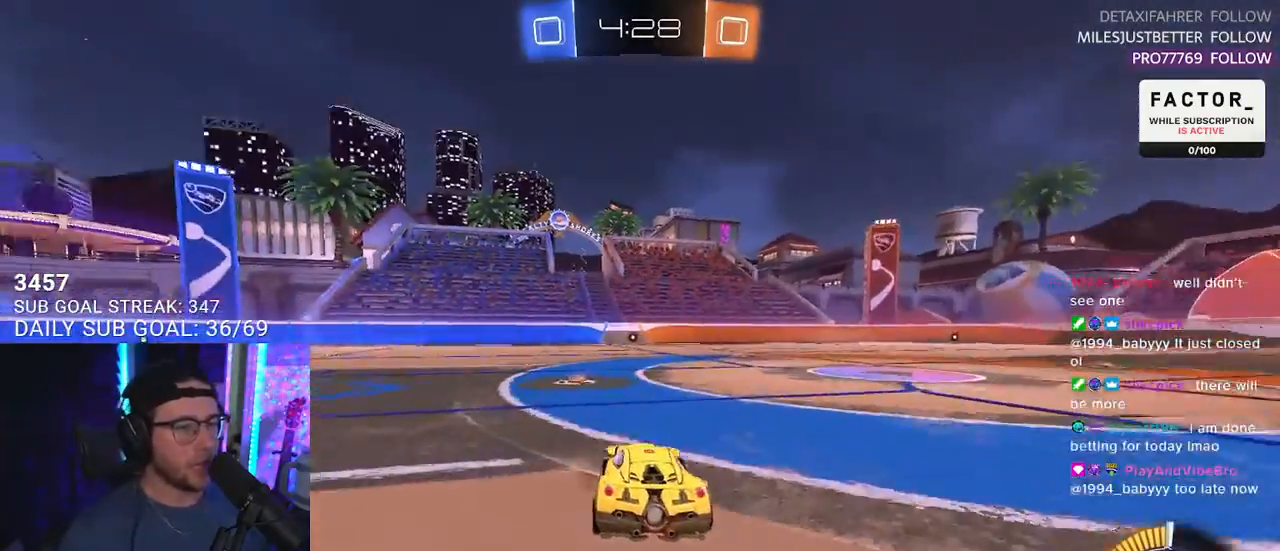
{"buttons": ["R2"], "left_stick": "down-left", "right_stick": "center", "events": [[117, "left_stick", "down-left"], [150, "TRIANGLE", "down"], [250, "TRIANGLE", "up"]]}
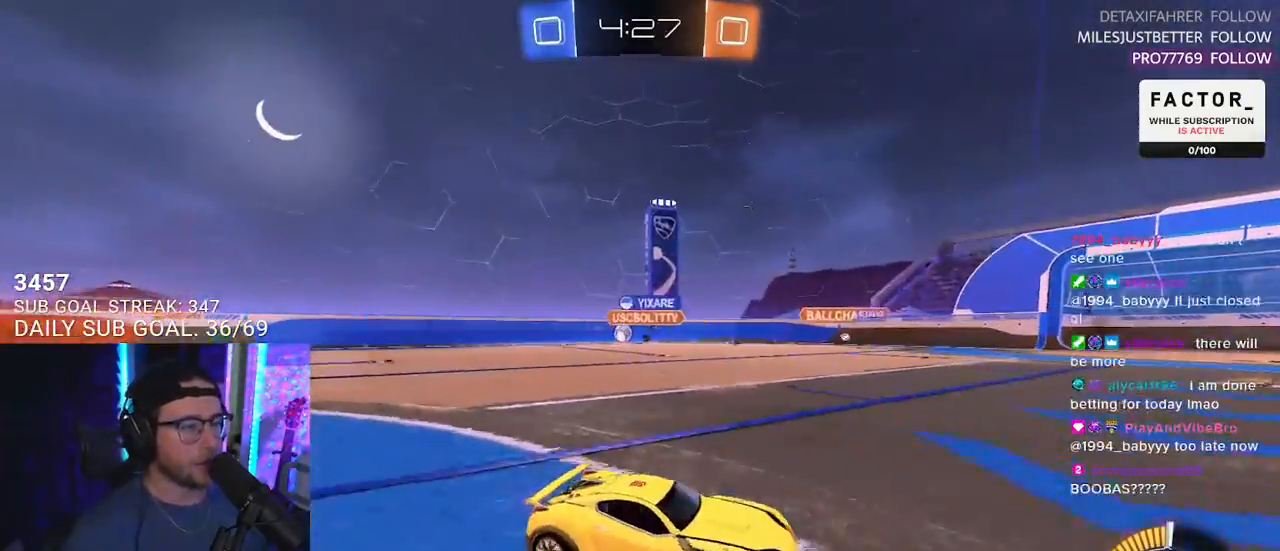
{"buttons": ["R2"], "left_stick": "down-left", "right_stick": "center", "events": []}
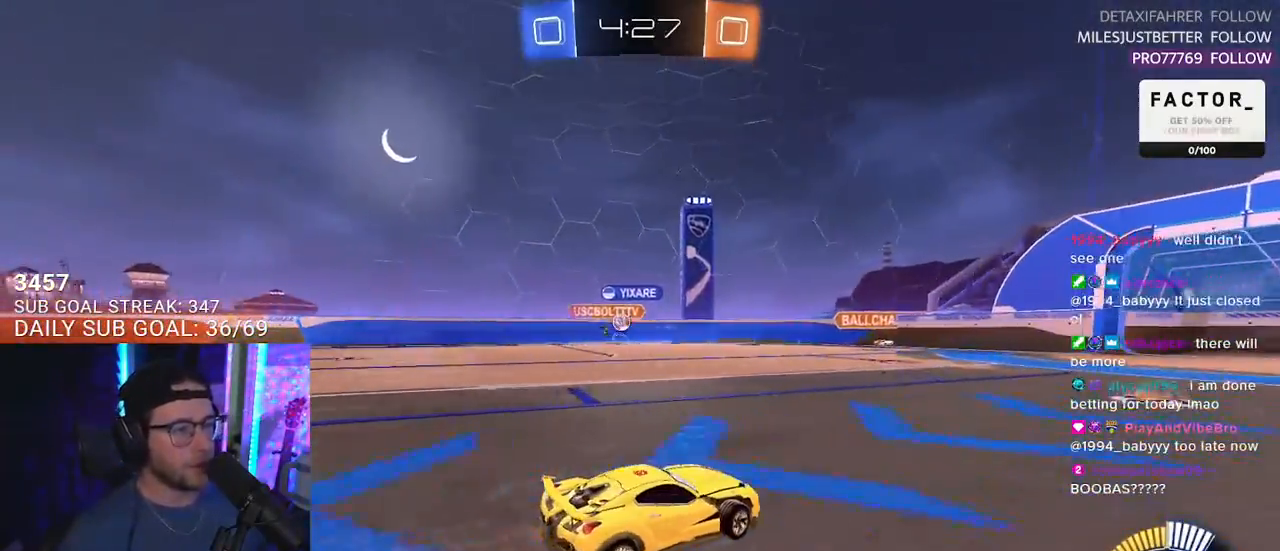
{"buttons": ["R2"], "left_stick": "center", "right_stick": "center", "events": [[150, "left_stick", "right"], [433, "left_stick", "center"]]}
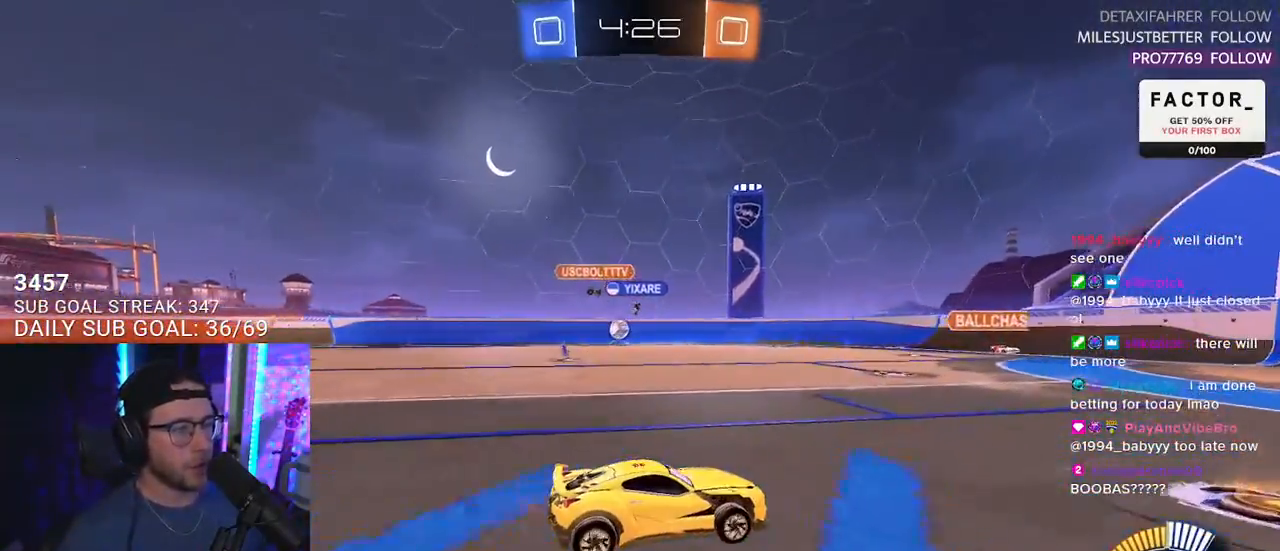
{"buttons": ["R2"], "left_stick": "left", "right_stick": "center", "events": [[150, "left_stick", "left"], [267, "SQUARE", "down"], [417, "SQUARE", "up"]]}